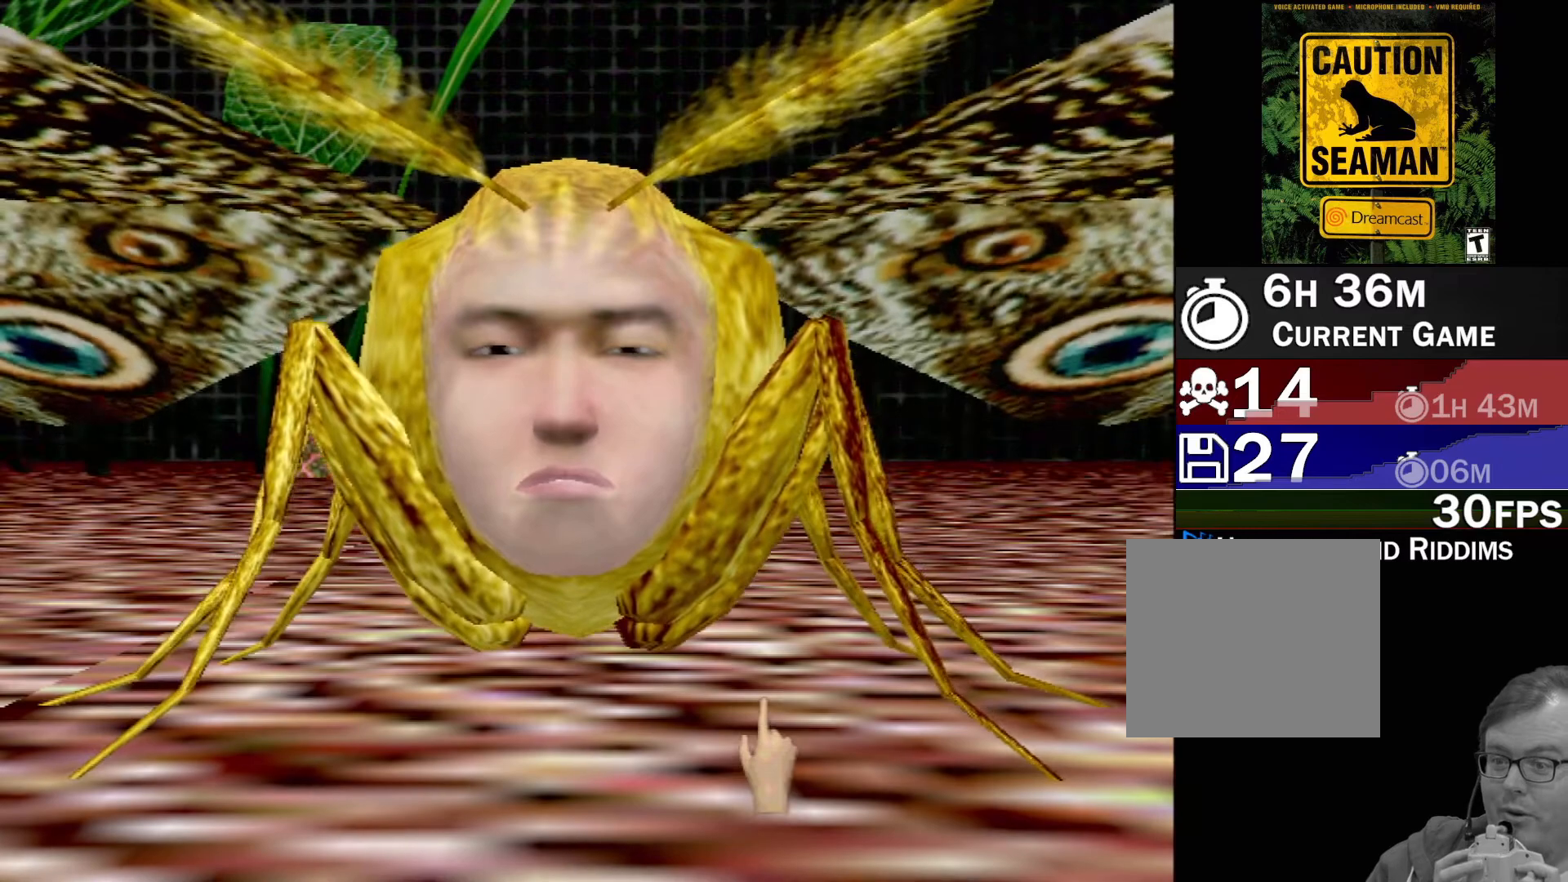
Gameplay with a controller (Xbox layout); each line is a JSON object with the inputs held at the frame after it. "events" lists button and stick changes between this image and that frame as [ms after this image, input, new state], when the widget could be followed in between. Not read: L2 L3 R2 R3 right_stick.
{"buttons": [], "left_stick": "center", "events": [[200, "A", "up"]]}
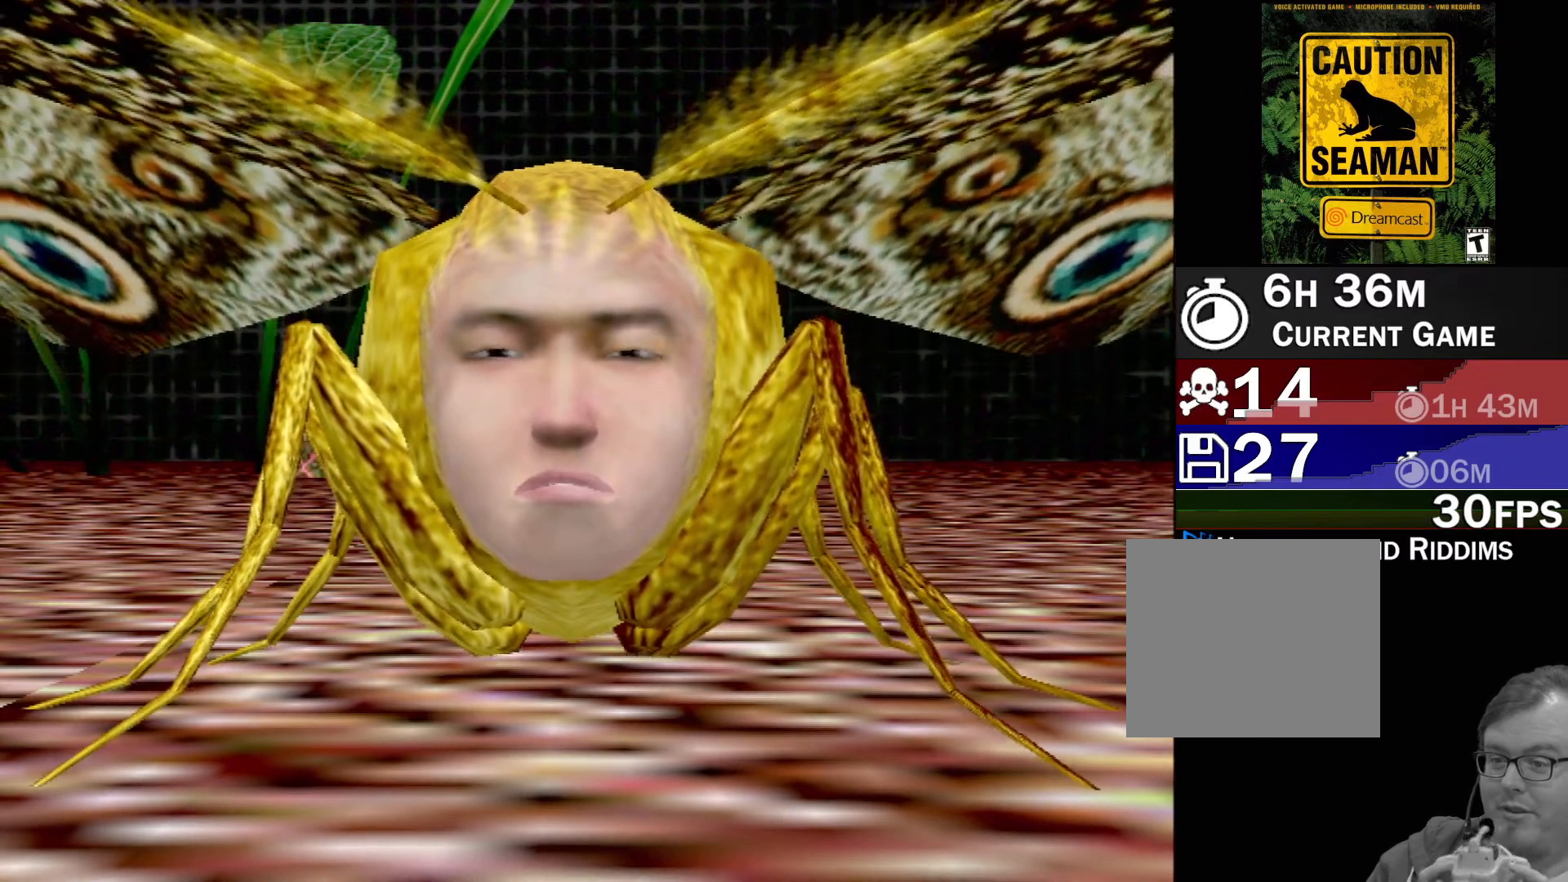
{"buttons": [], "left_stick": "center", "events": []}
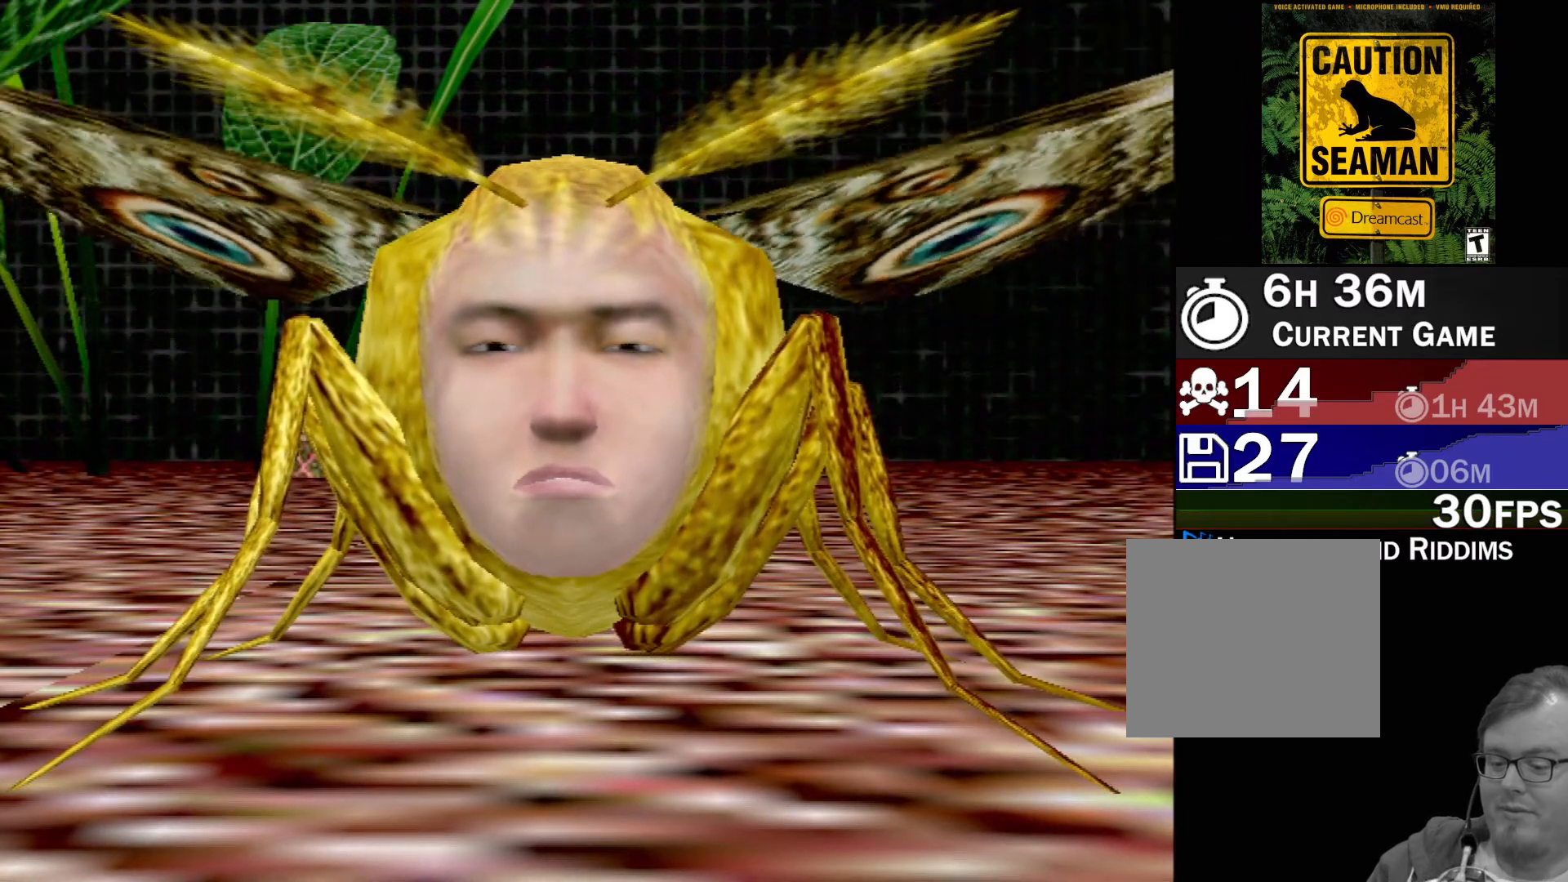
{"buttons": [], "left_stick": "center", "events": []}
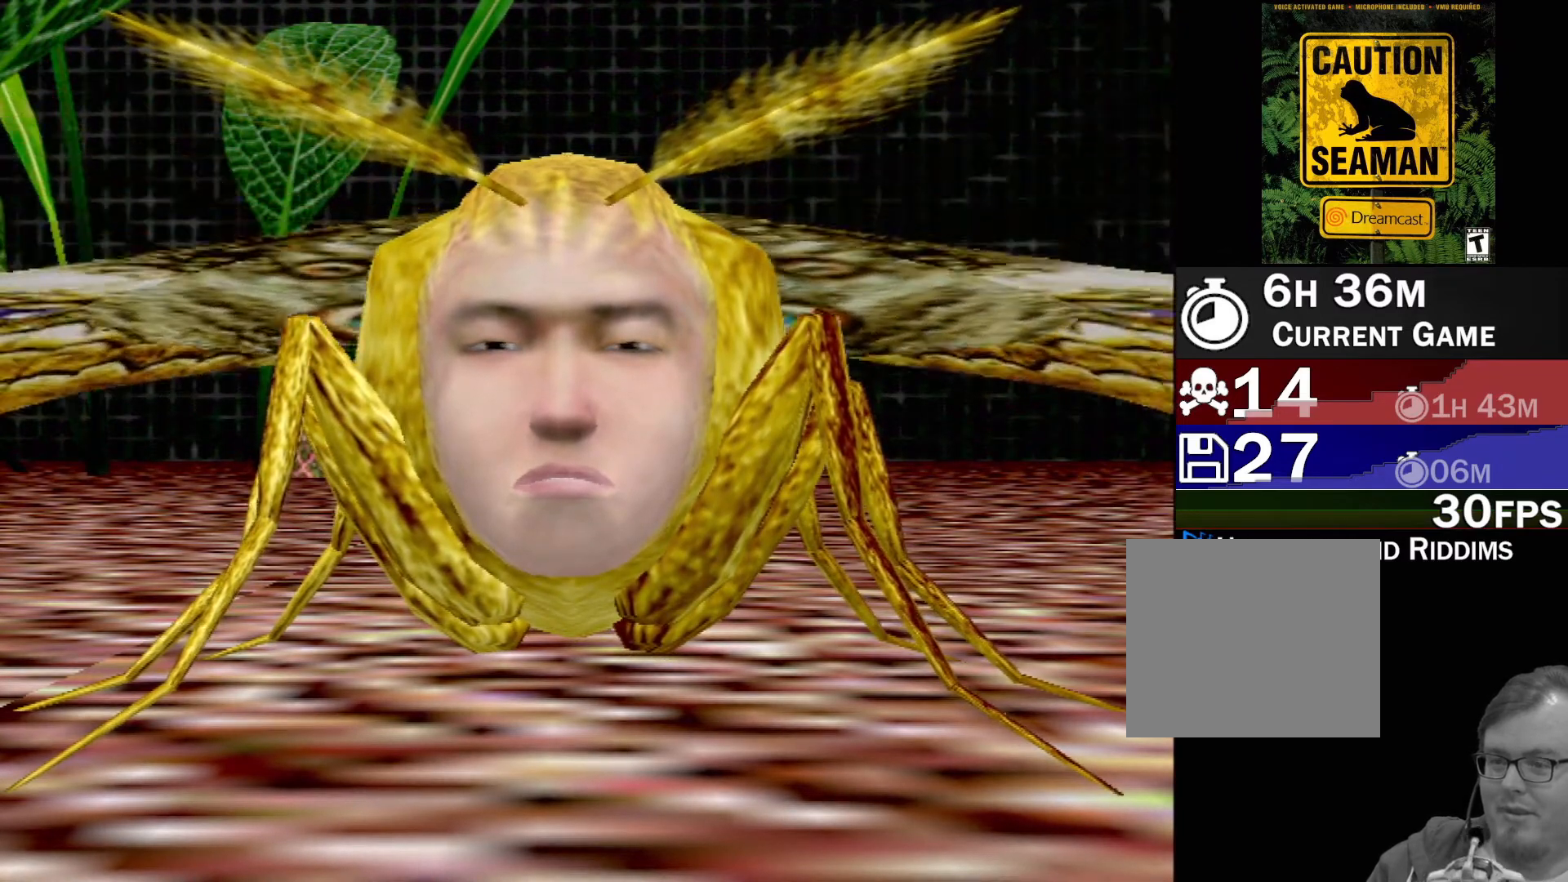
{"buttons": [], "left_stick": "center", "events": []}
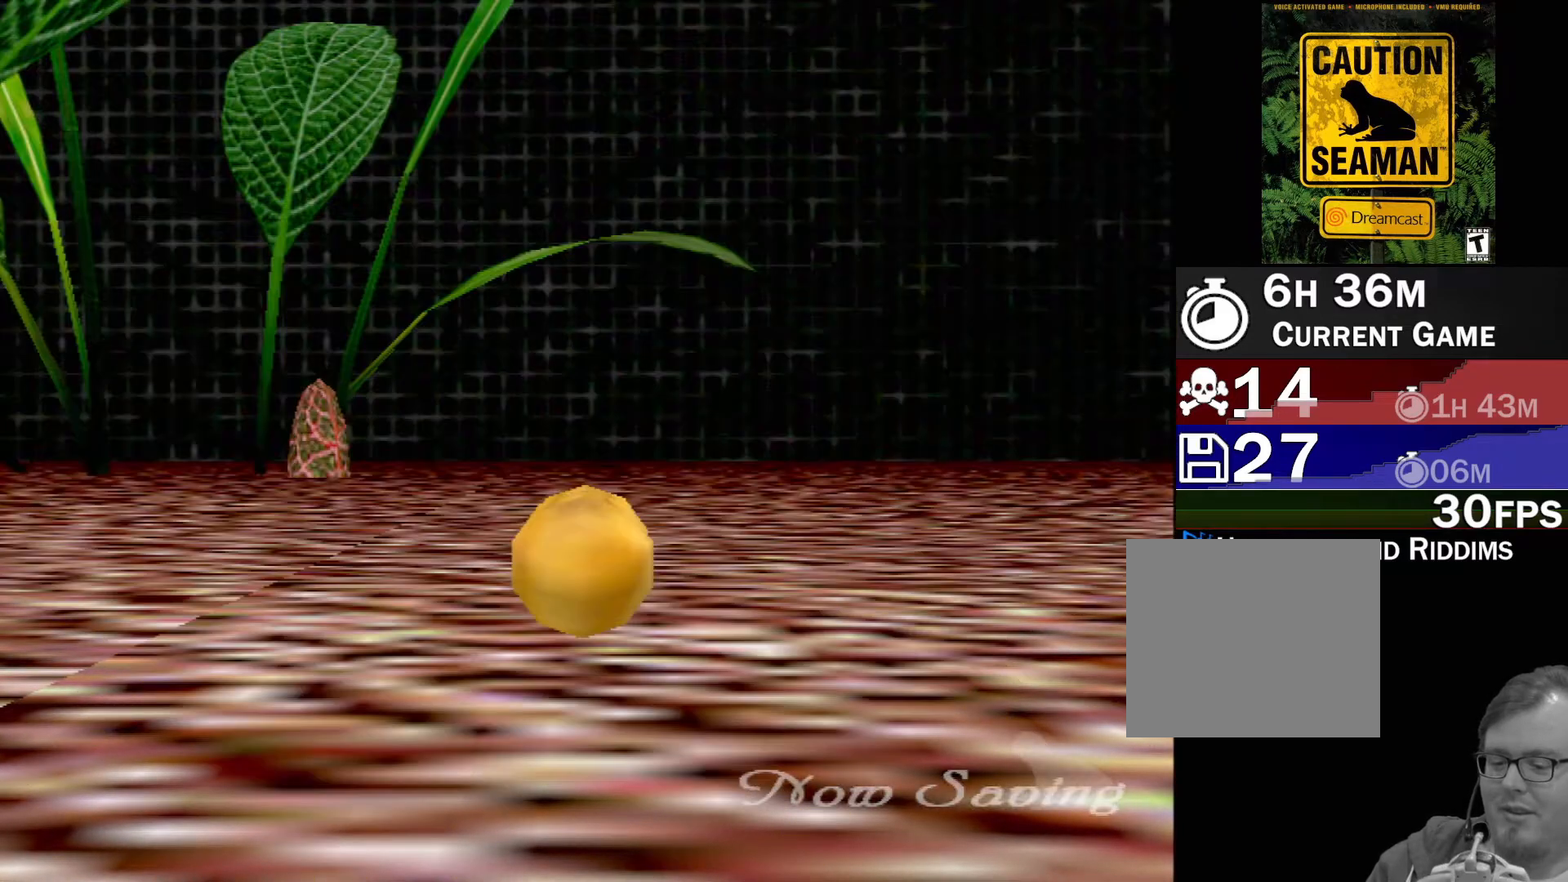
{"buttons": [], "left_stick": "center", "events": []}
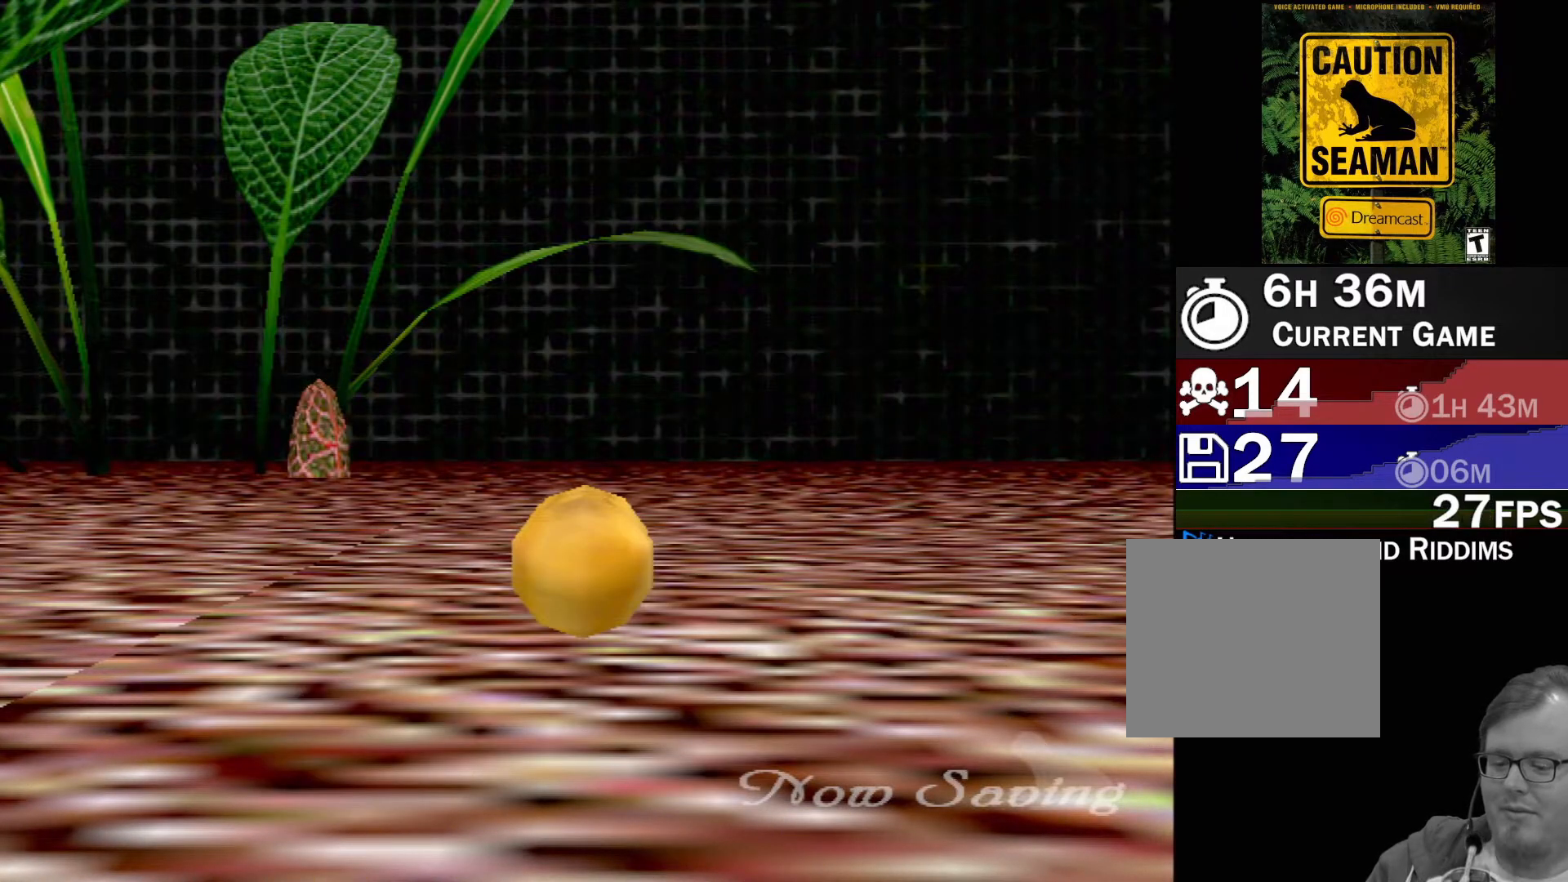
{"buttons": [], "left_stick": "center", "events": []}
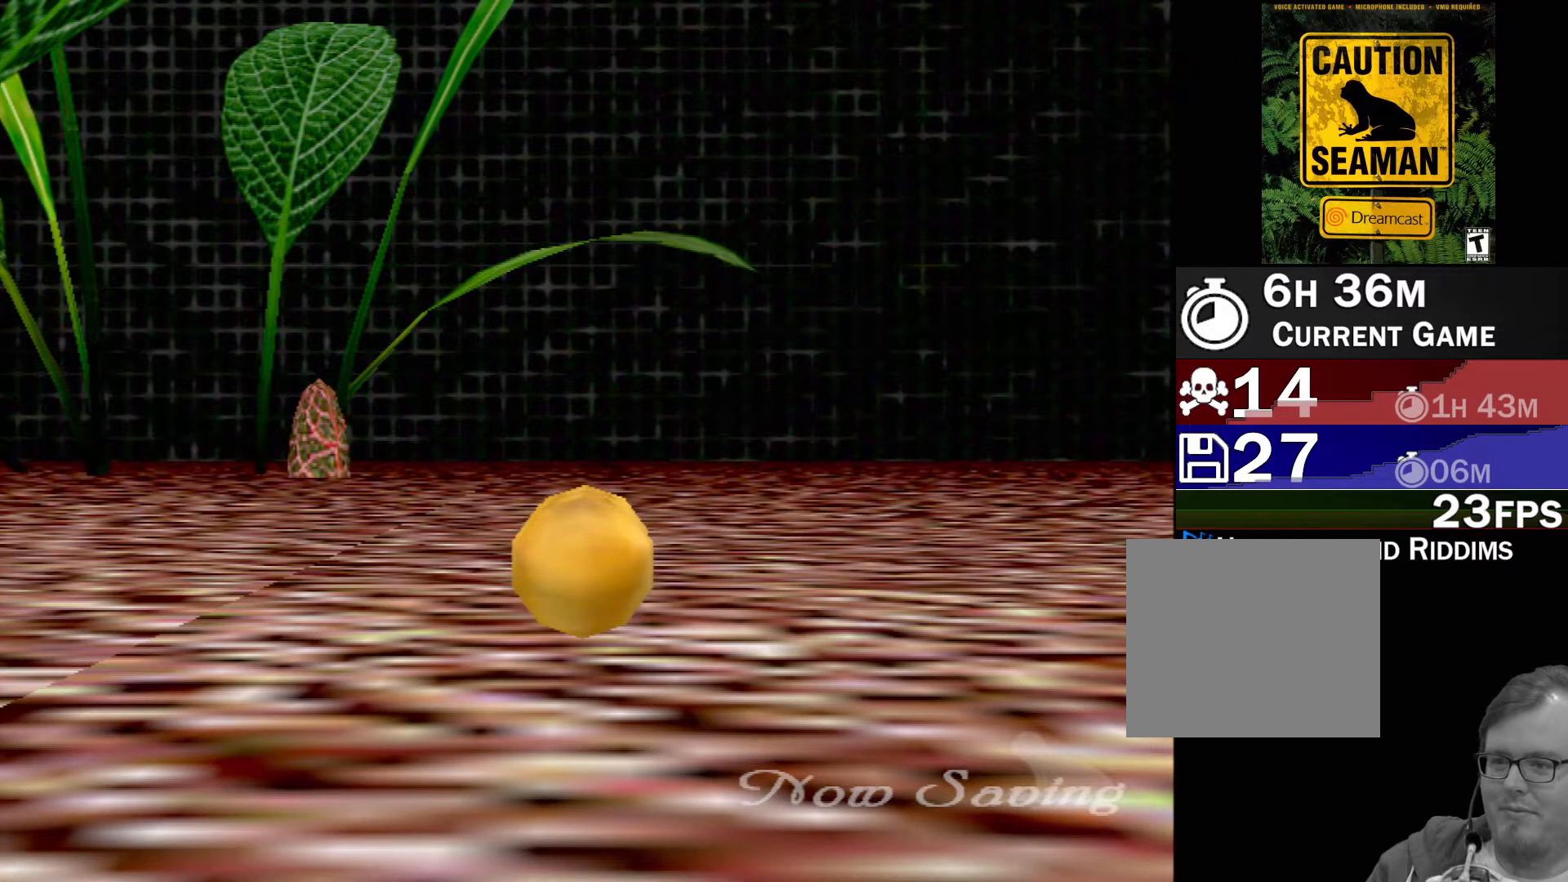
{"buttons": [], "left_stick": "center", "events": []}
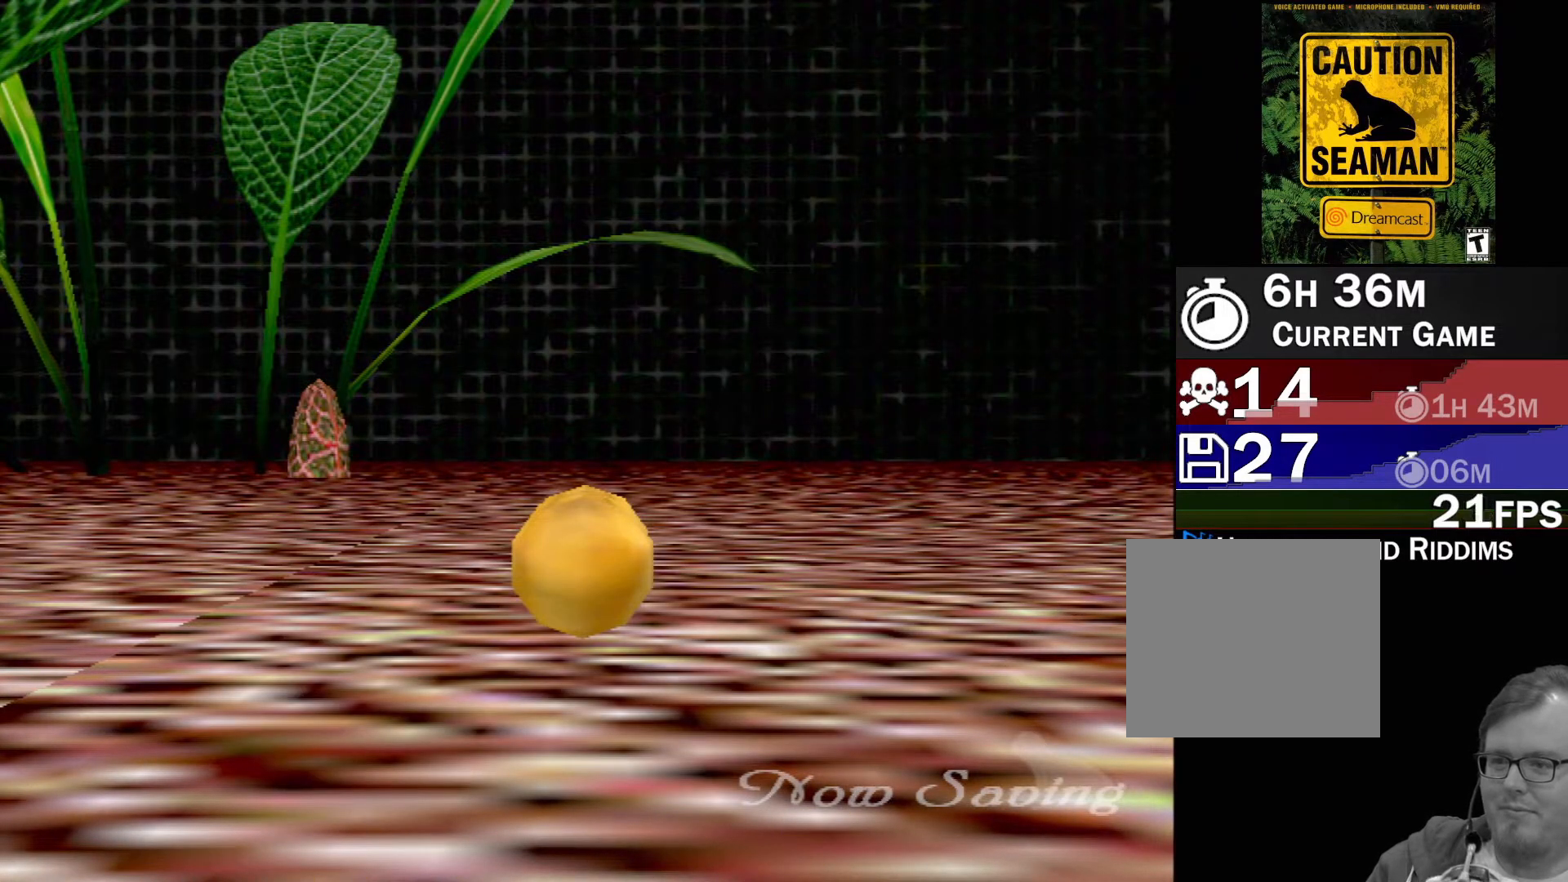
{"buttons": [], "left_stick": "center", "events": []}
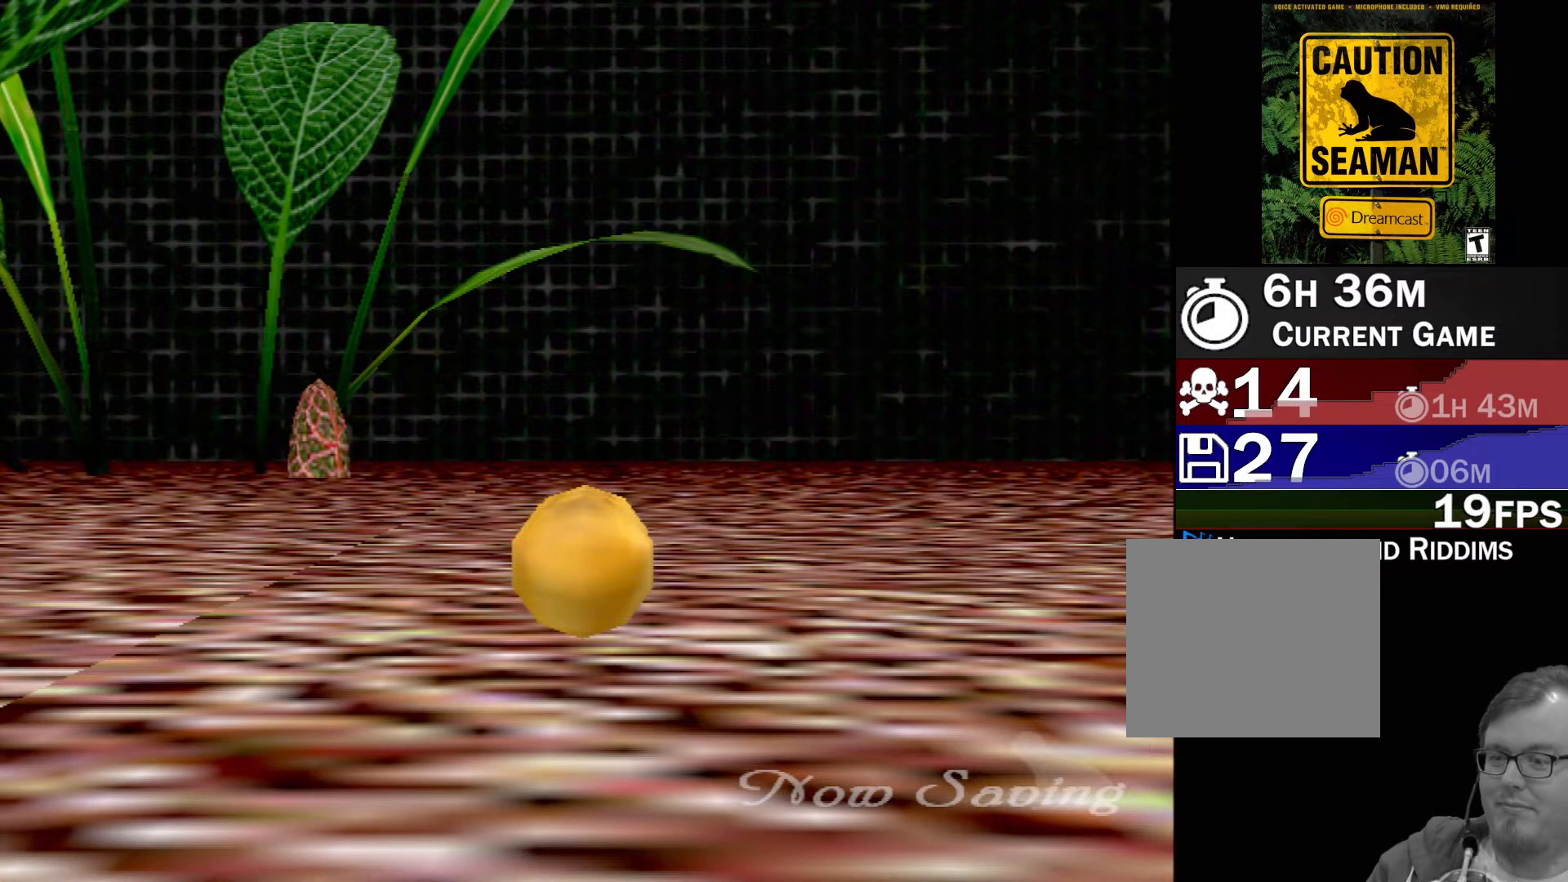
{"buttons": [], "left_stick": "center", "events": []}
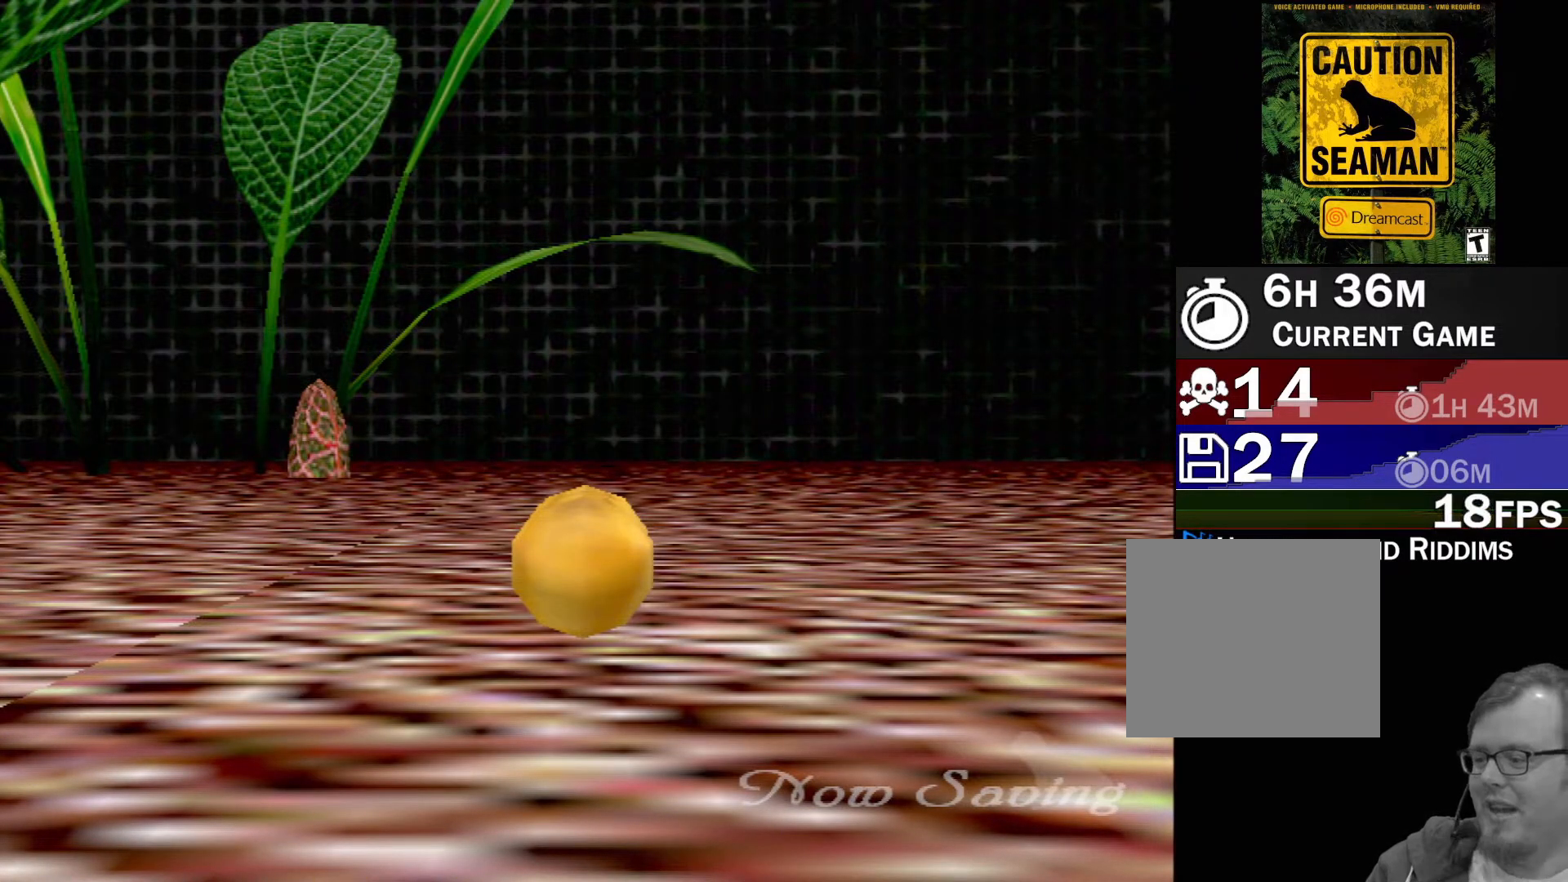
{"buttons": [], "left_stick": "center", "events": []}
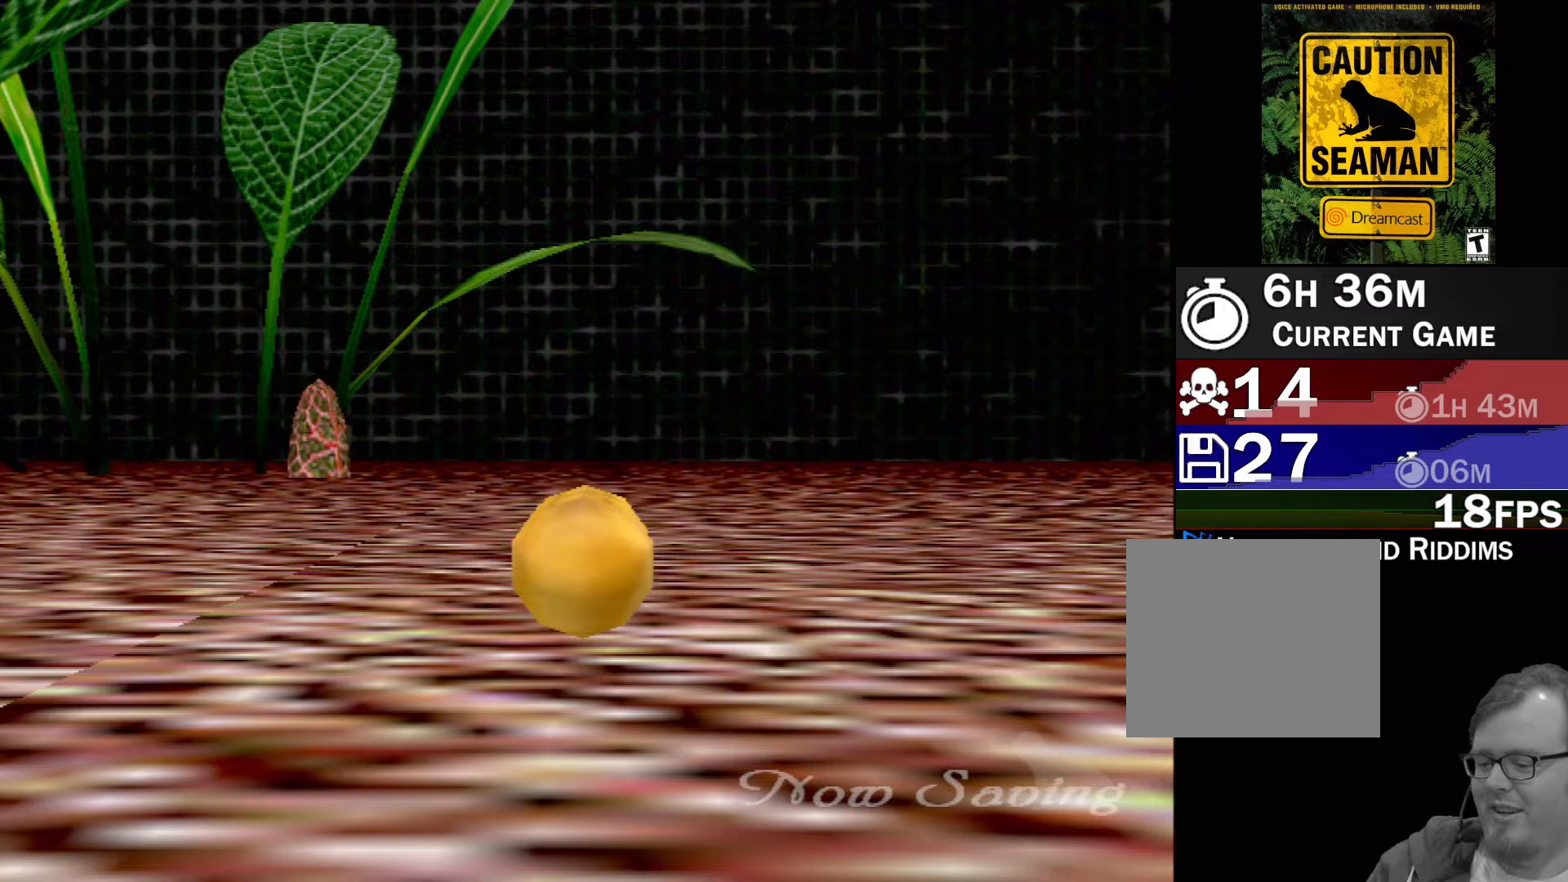
{"buttons": [], "left_stick": "center", "events": []}
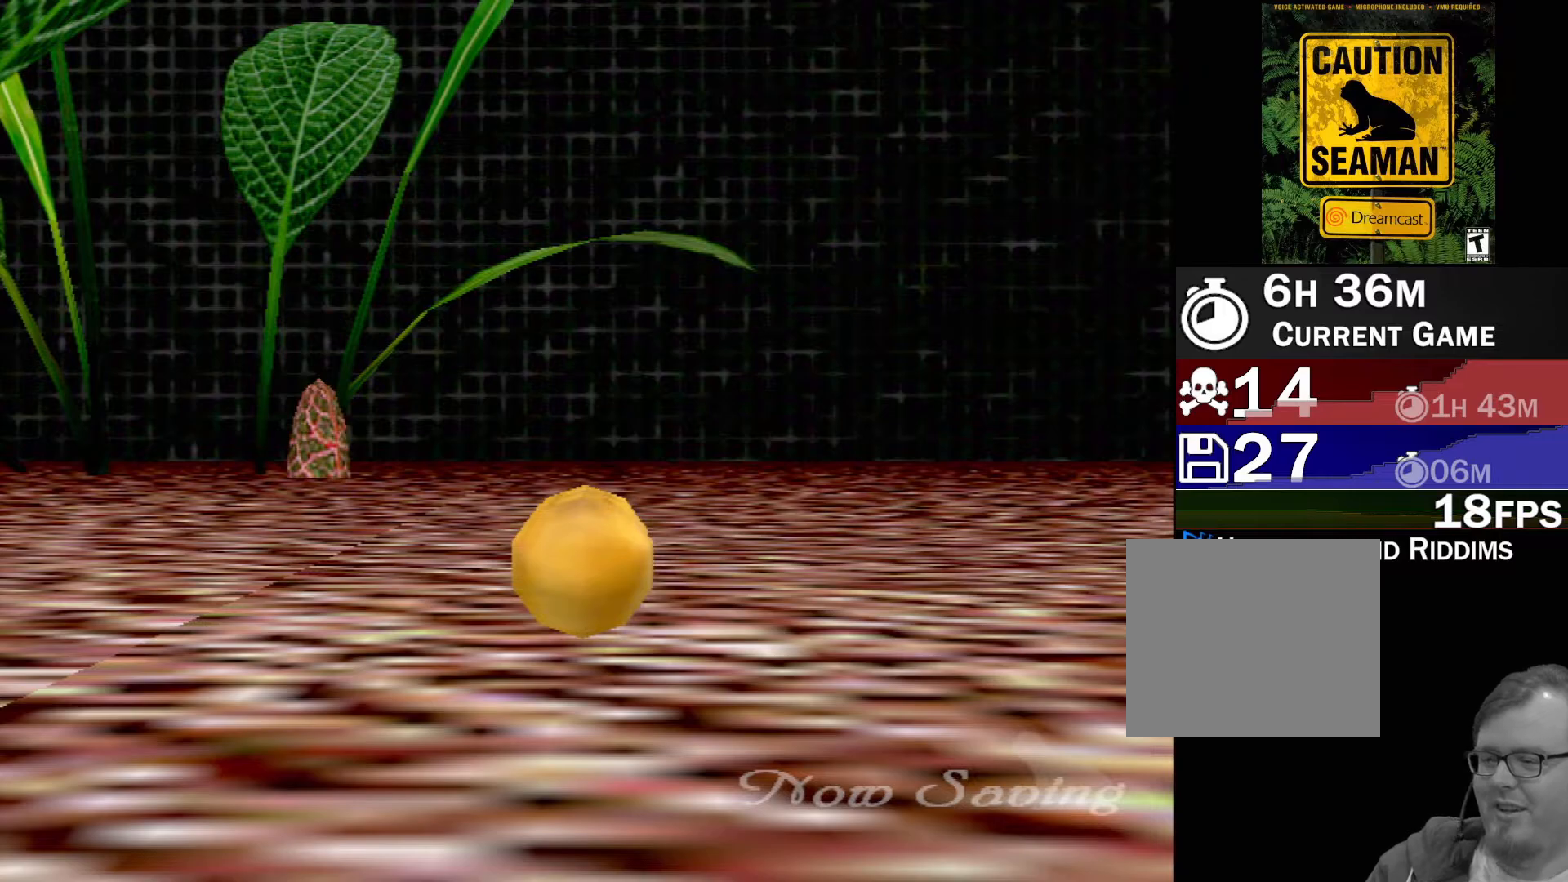
{"buttons": [], "left_stick": "up-left", "events": [[117, "left_stick", "down-left"], [333, "left_stick", "up-left"]]}
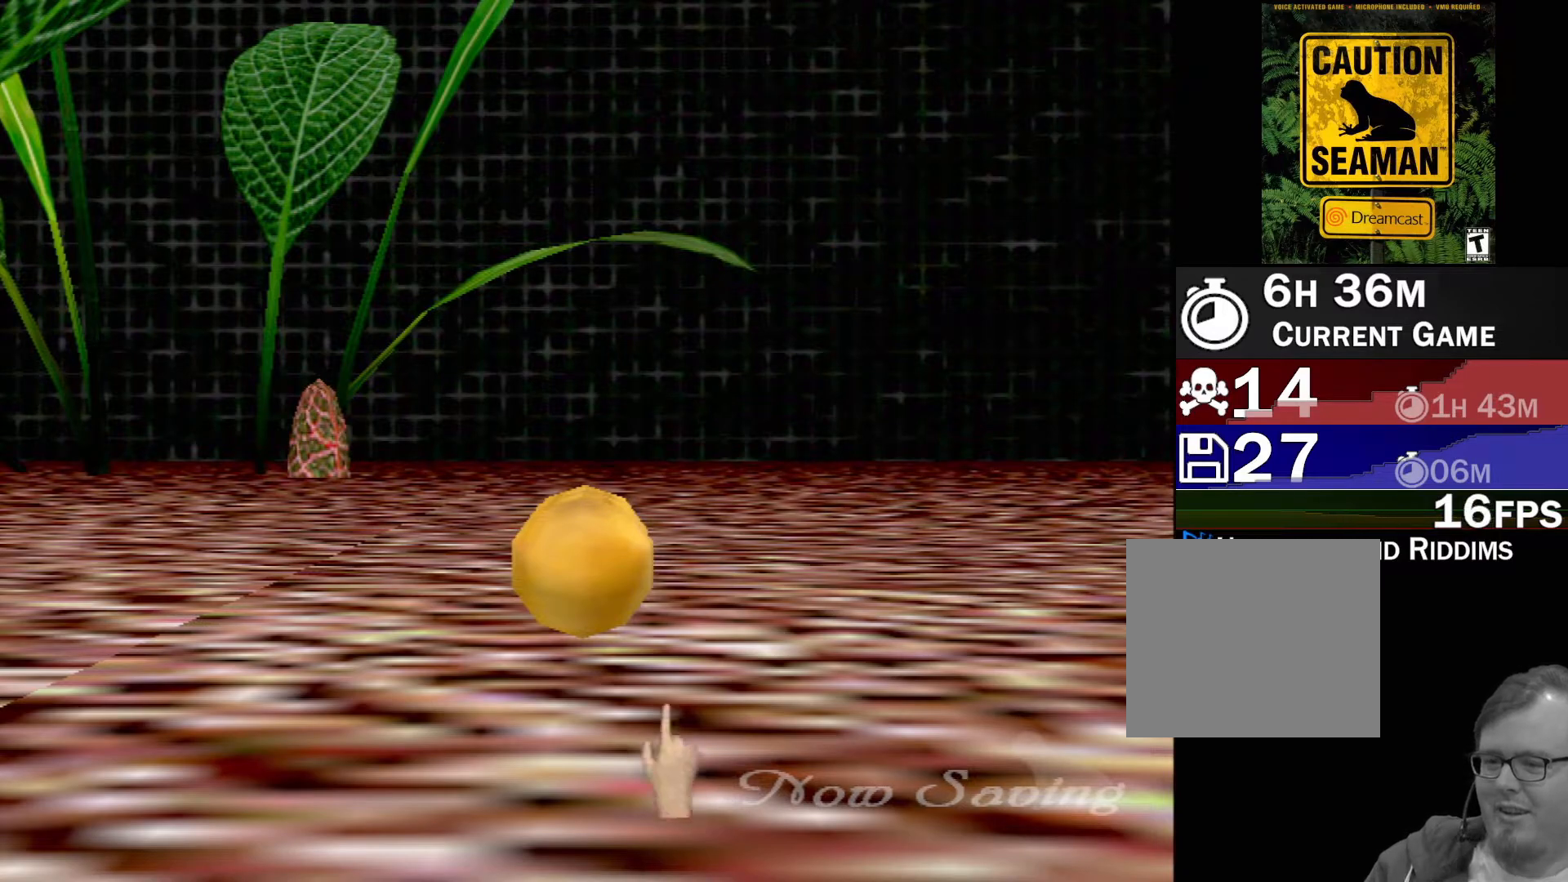
{"buttons": [], "left_stick": "up-left", "events": []}
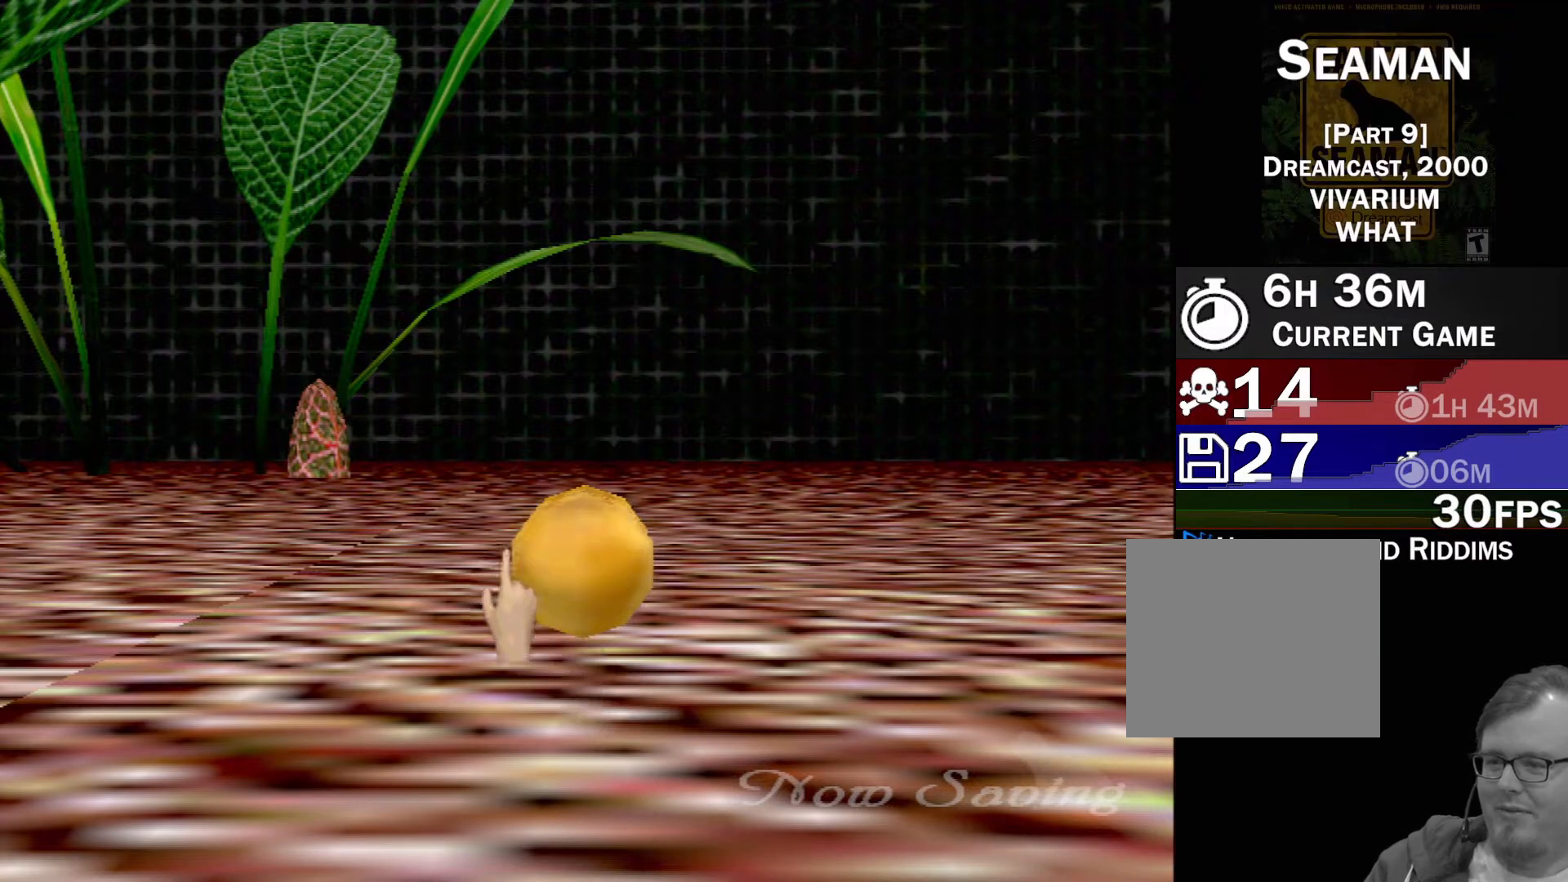
{"buttons": ["Y"], "left_stick": "center", "events": [[33, "left_stick", "left"], [217, "left_stick", "center"], [400, "Y", "down"]]}
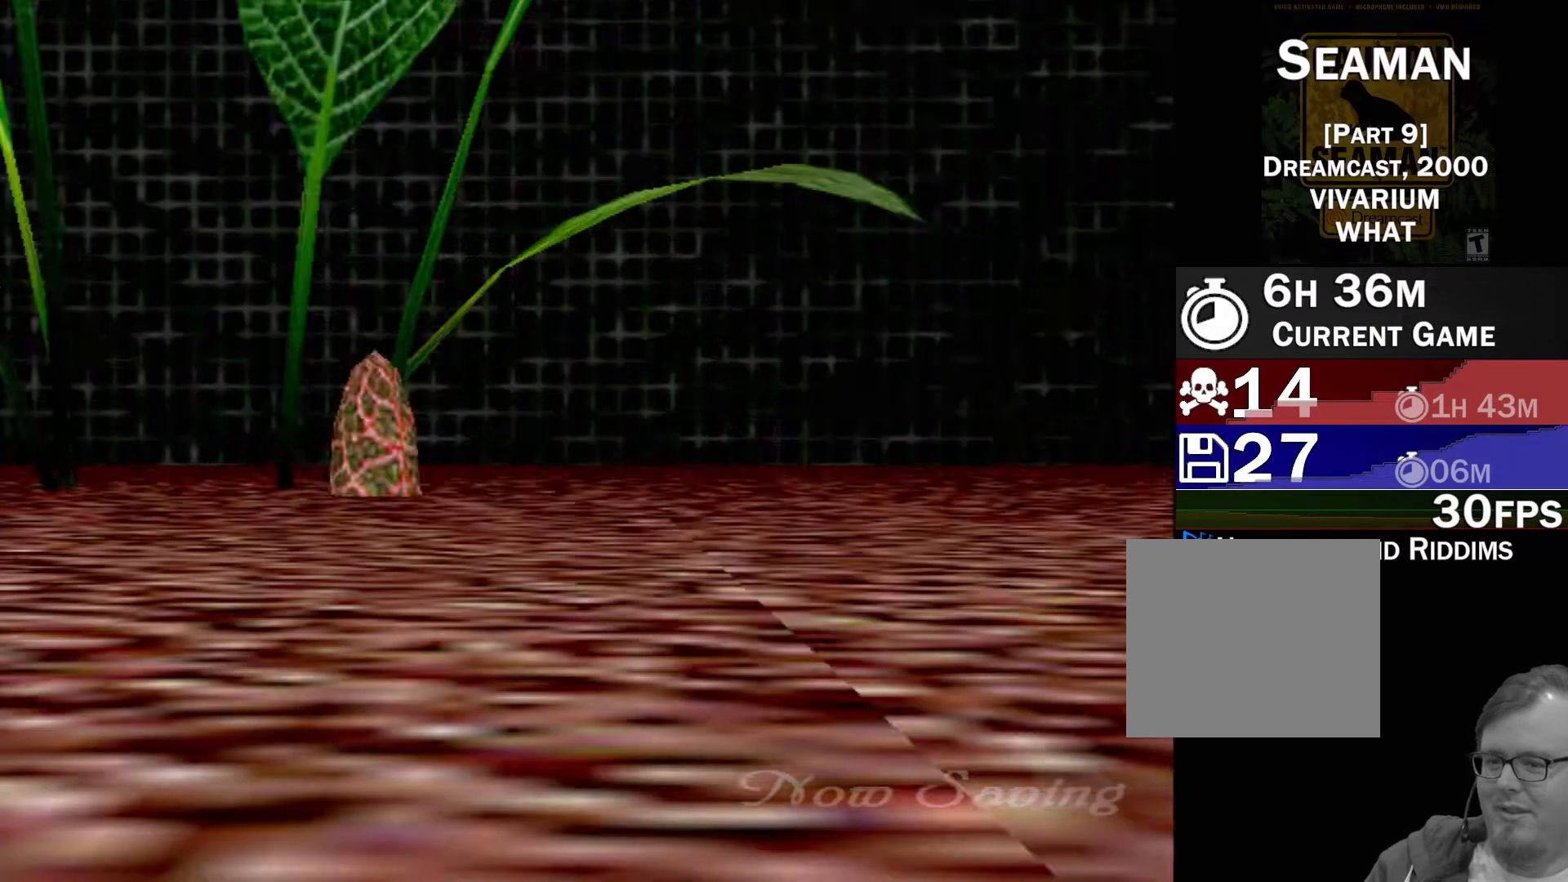
{"buttons": [], "left_stick": "center", "events": [[100, "Y", "up"]]}
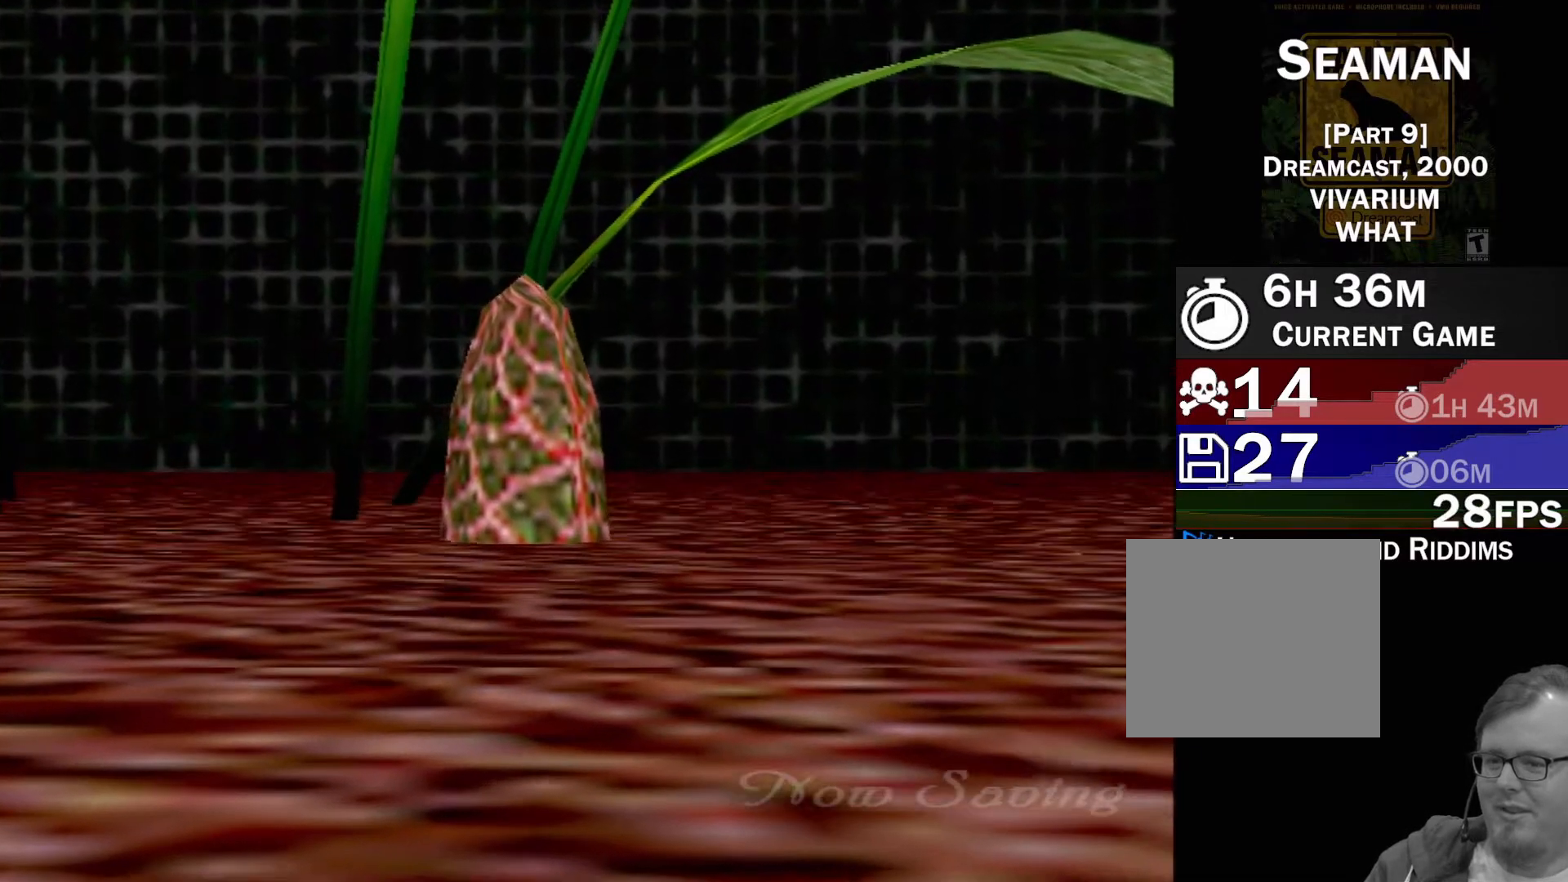
{"buttons": [], "left_stick": "center", "events": [[50, "Y", "down"], [217, "Y", "up"]]}
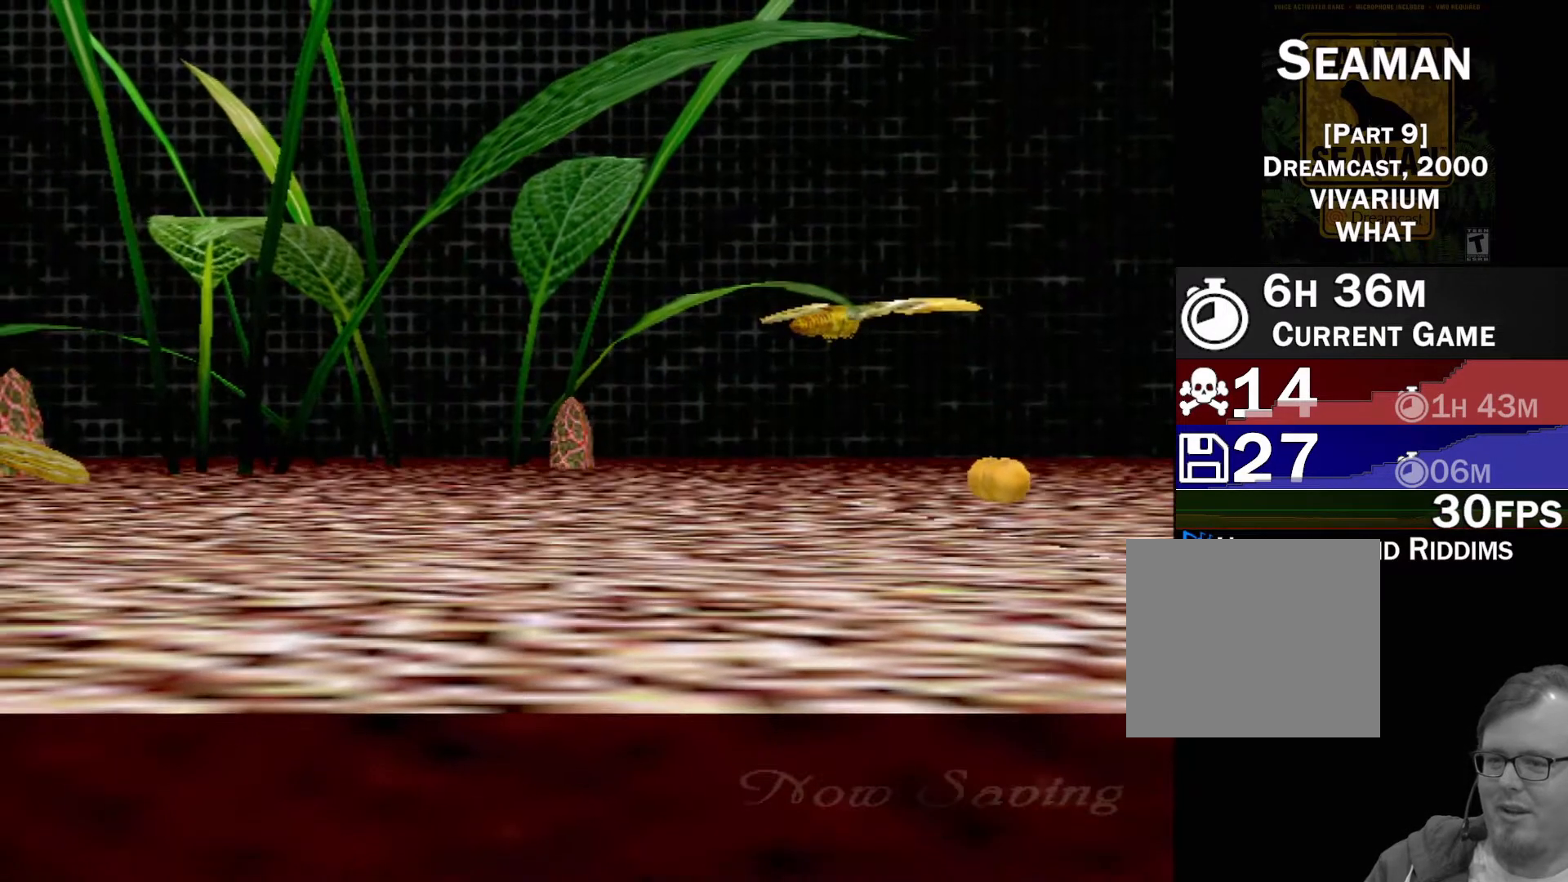
{"buttons": [], "left_stick": "left", "events": [[250, "left_stick", "left"]]}
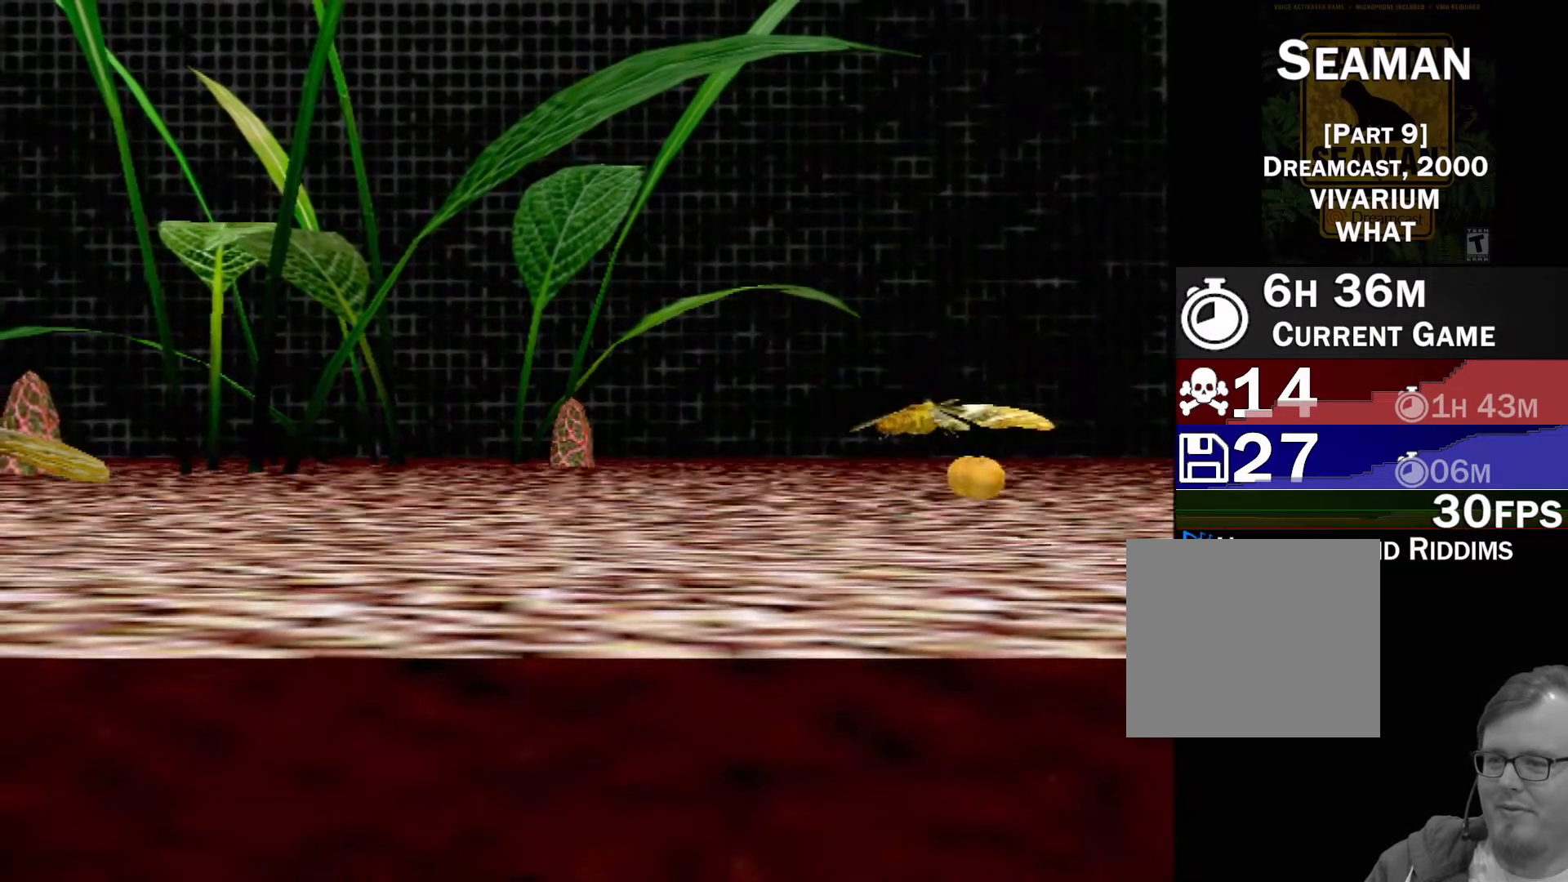
{"buttons": ["B"], "left_stick": "down", "events": [[150, "B", "down"], [150, "left_stick", "down"]]}
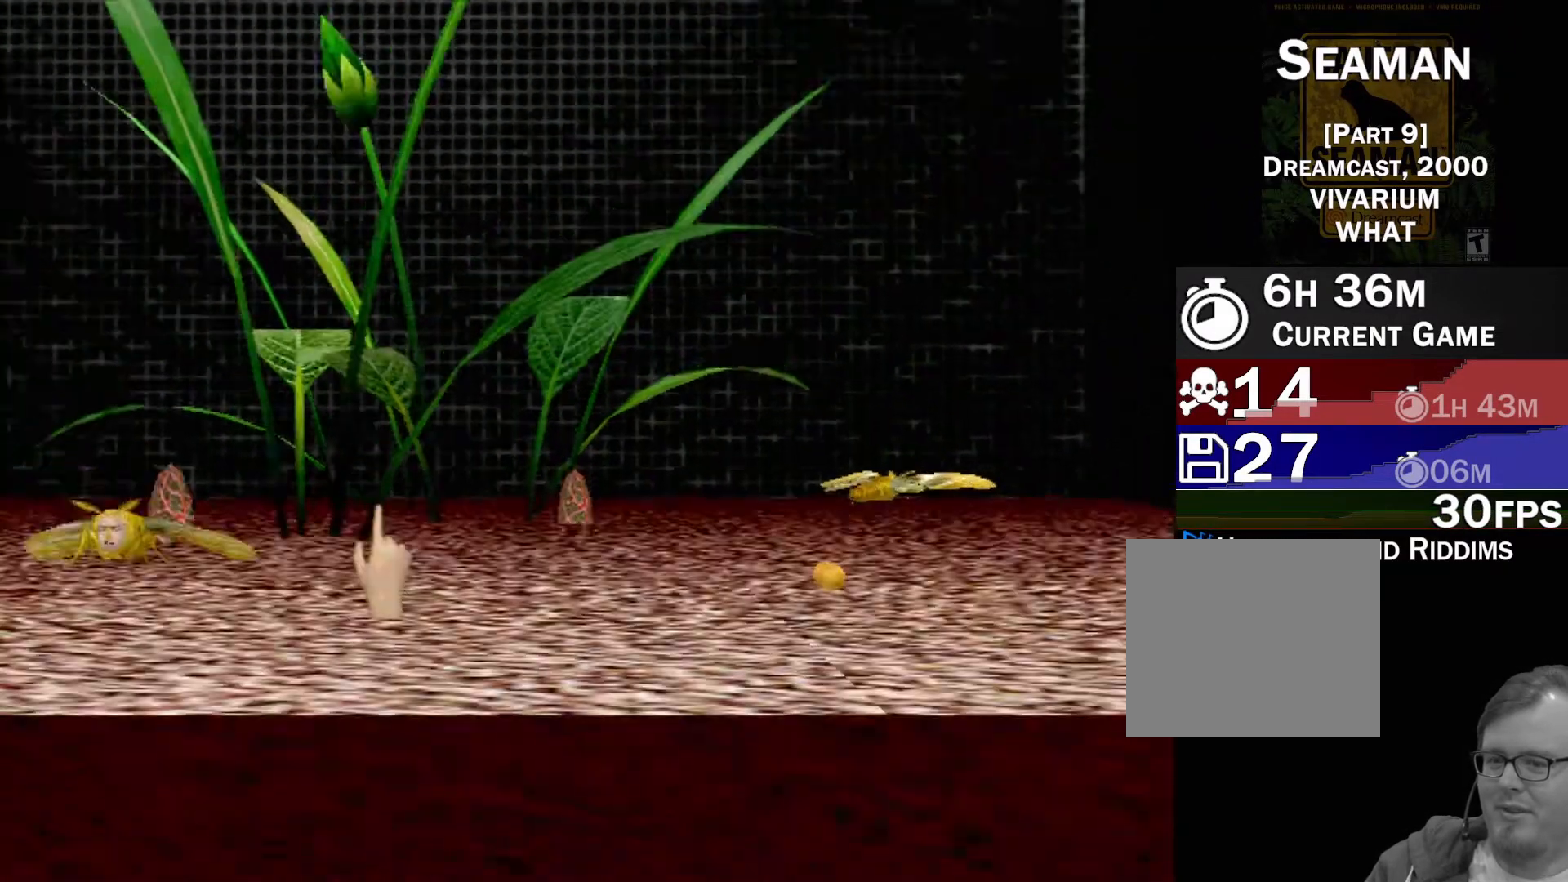
{"buttons": [], "left_stick": "center", "events": [[250, "B", "up"], [317, "left_stick", "center"]]}
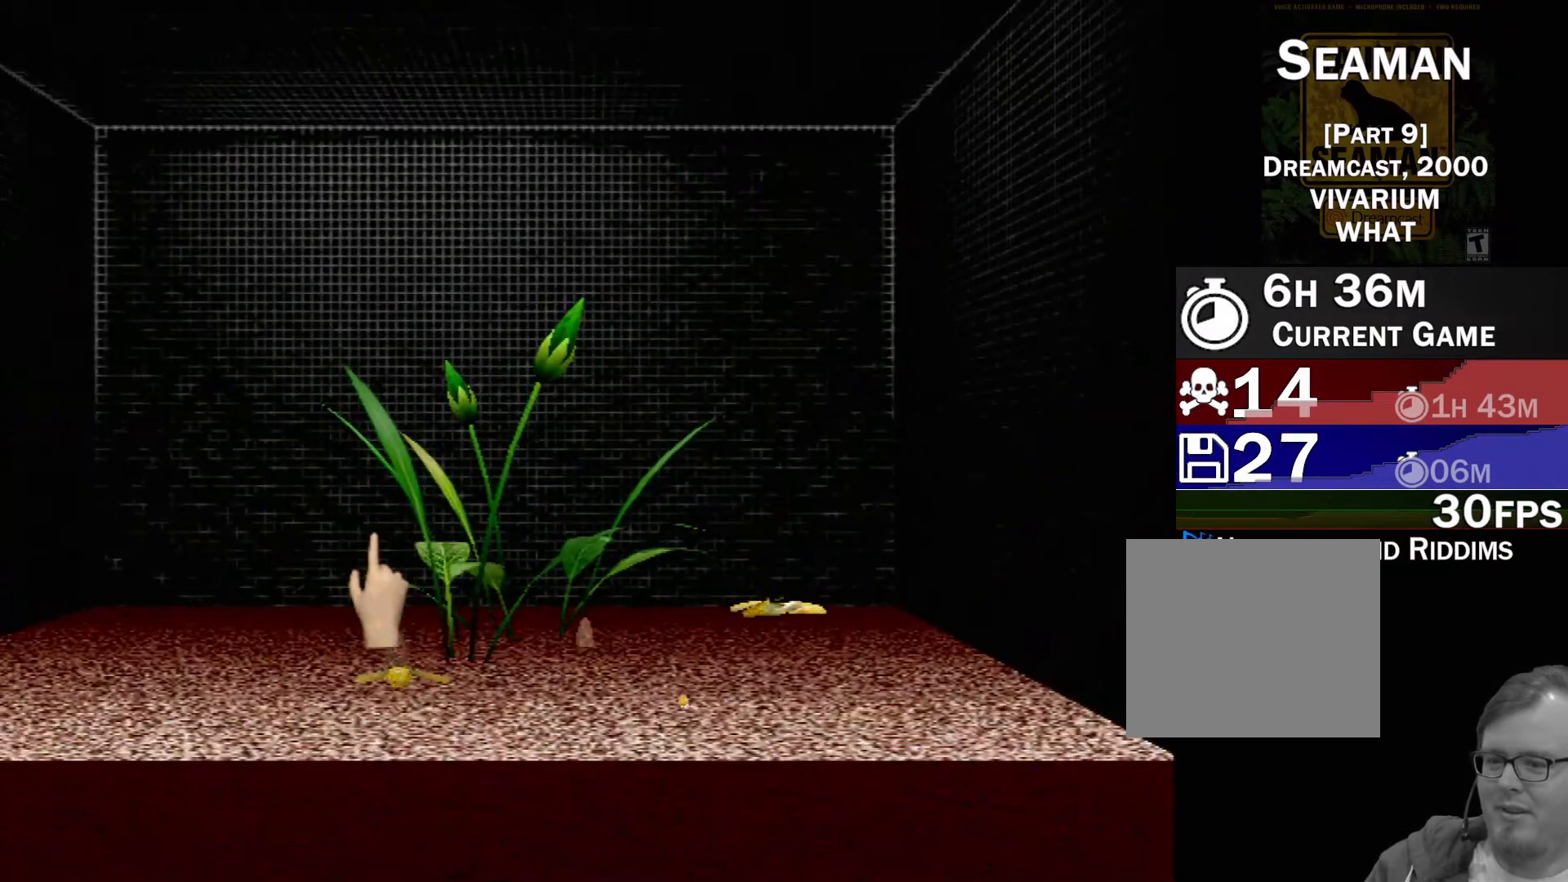
{"buttons": [], "left_stick": "down-right", "events": [[83, "left_stick", "down"], [233, "left_stick", "down-right"]]}
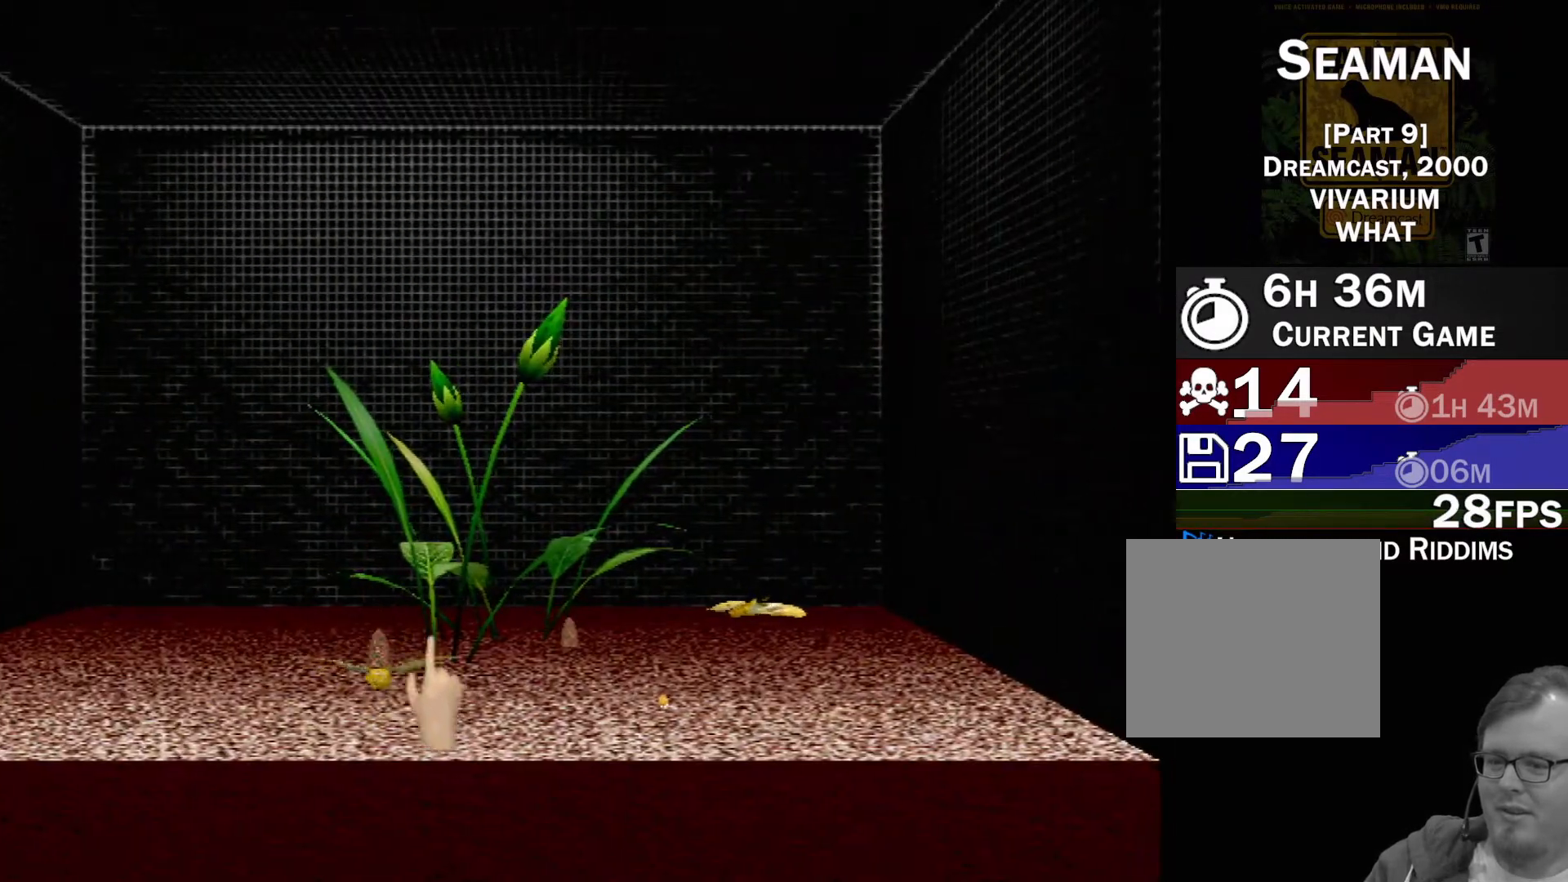
{"buttons": ["B"], "left_stick": "center", "events": [[283, "left_stick", "right"], [417, "left_stick", "center"], [500, "B", "down"]]}
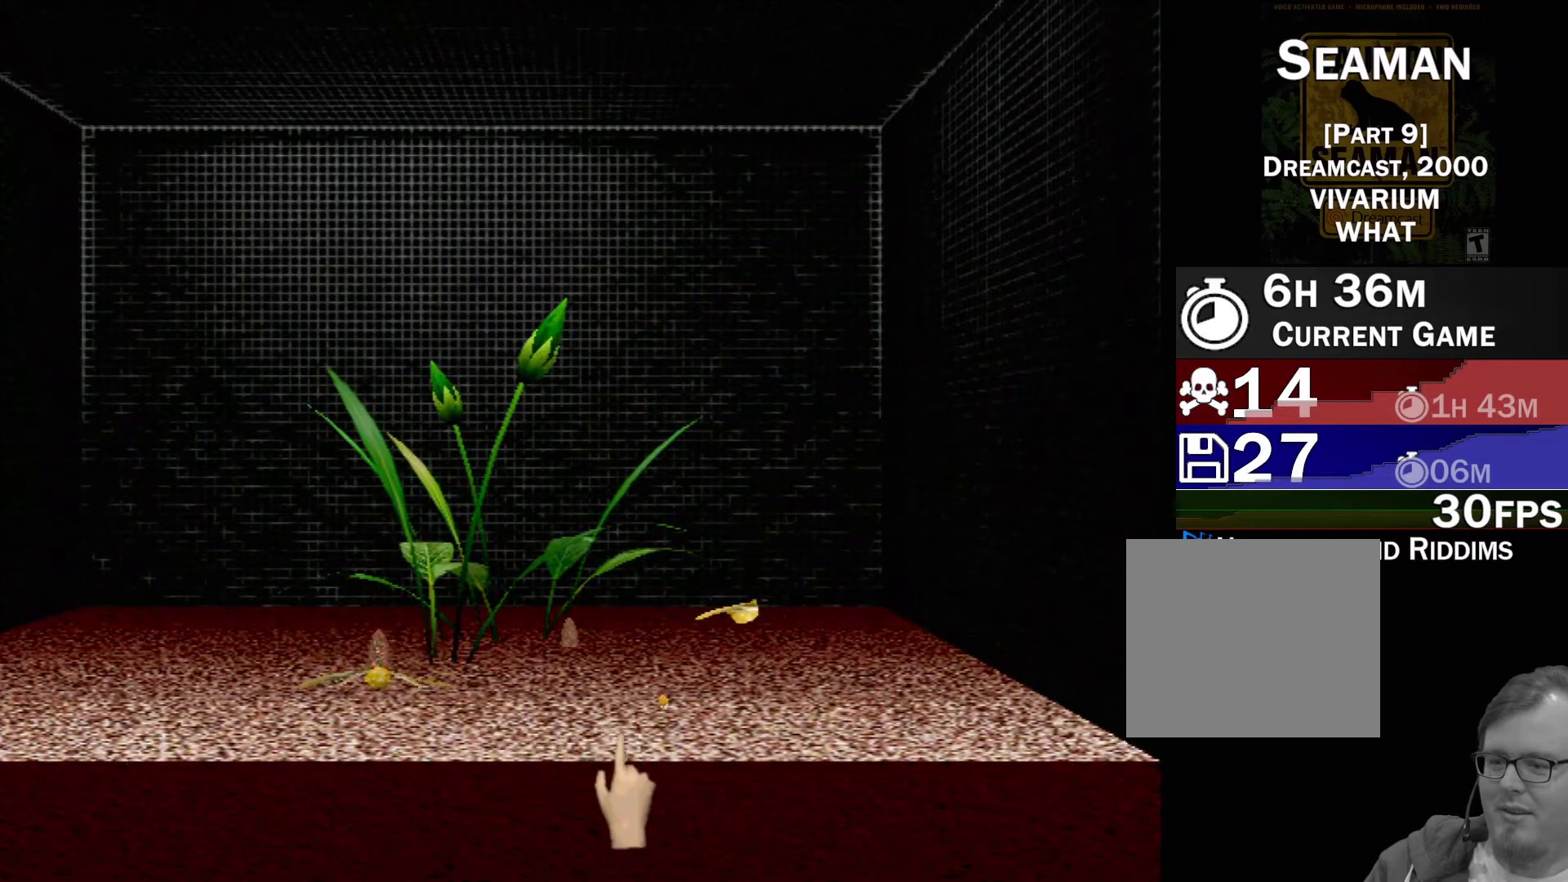
{"buttons": [], "left_stick": "down-left", "events": [[117, "left_stick", "up"], [300, "B", "up"], [383, "left_stick", "center"], [500, "left_stick", "down-left"]]}
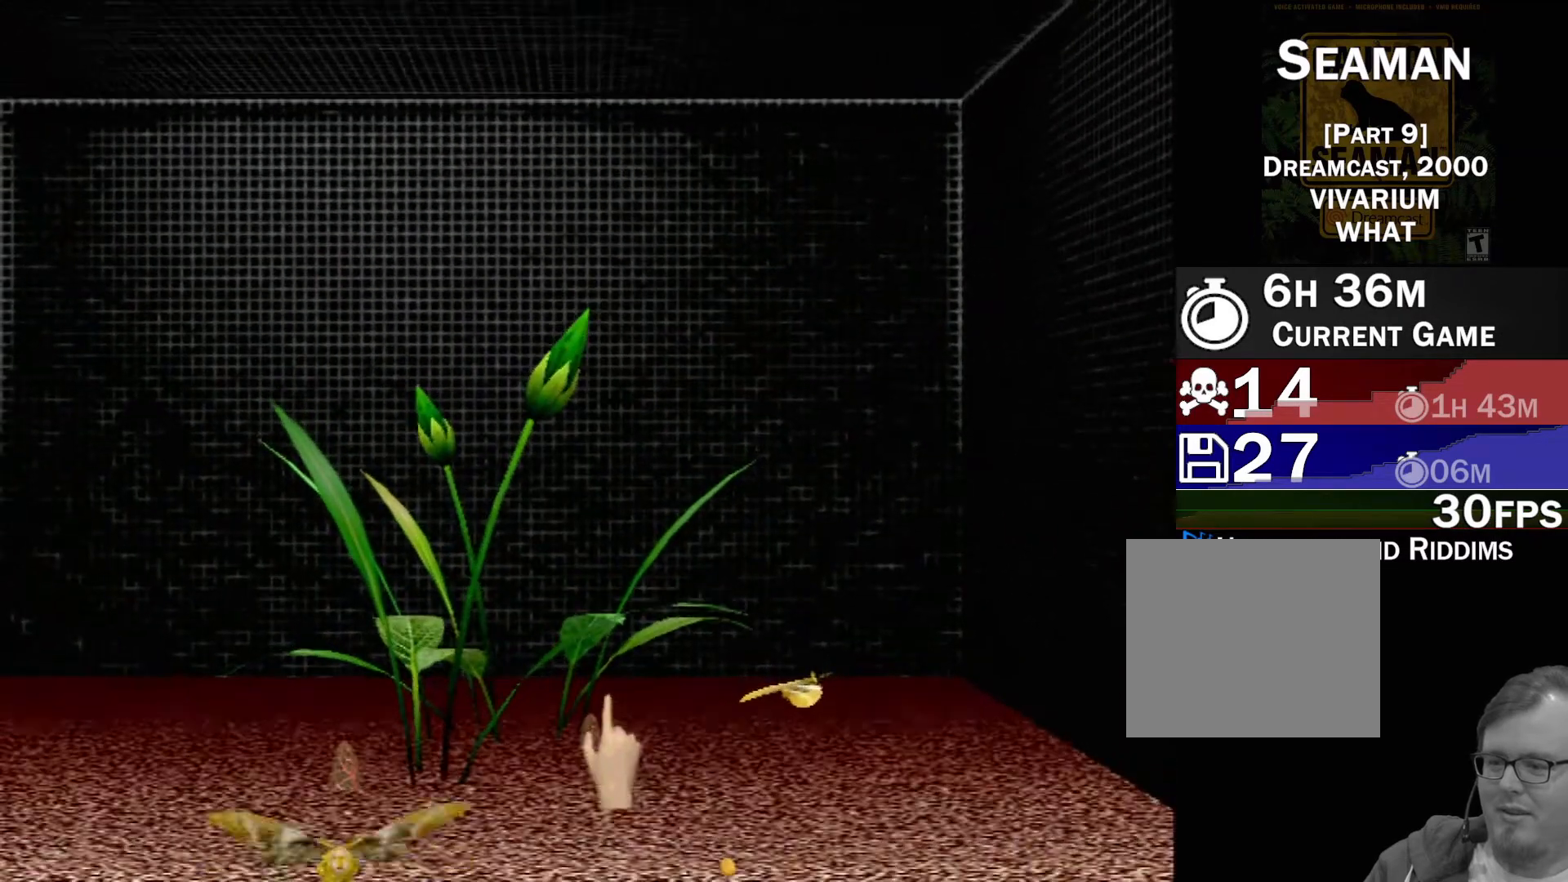
{"buttons": [], "left_stick": "center", "events": [[417, "left_stick", "center"]]}
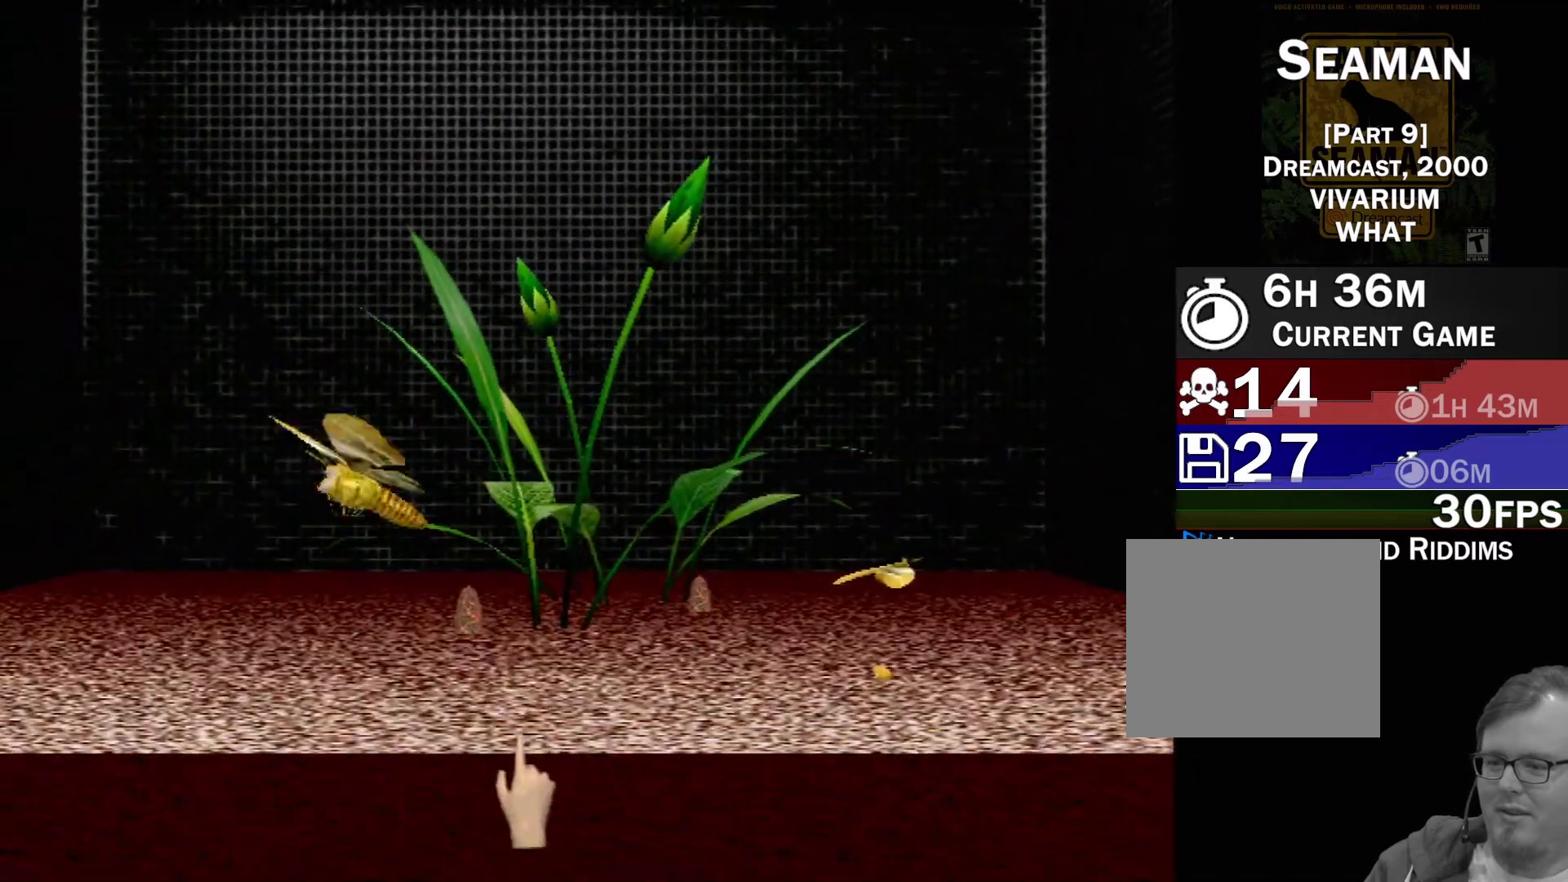
{"buttons": [], "left_stick": "right", "events": [[300, "left_stick", "right"]]}